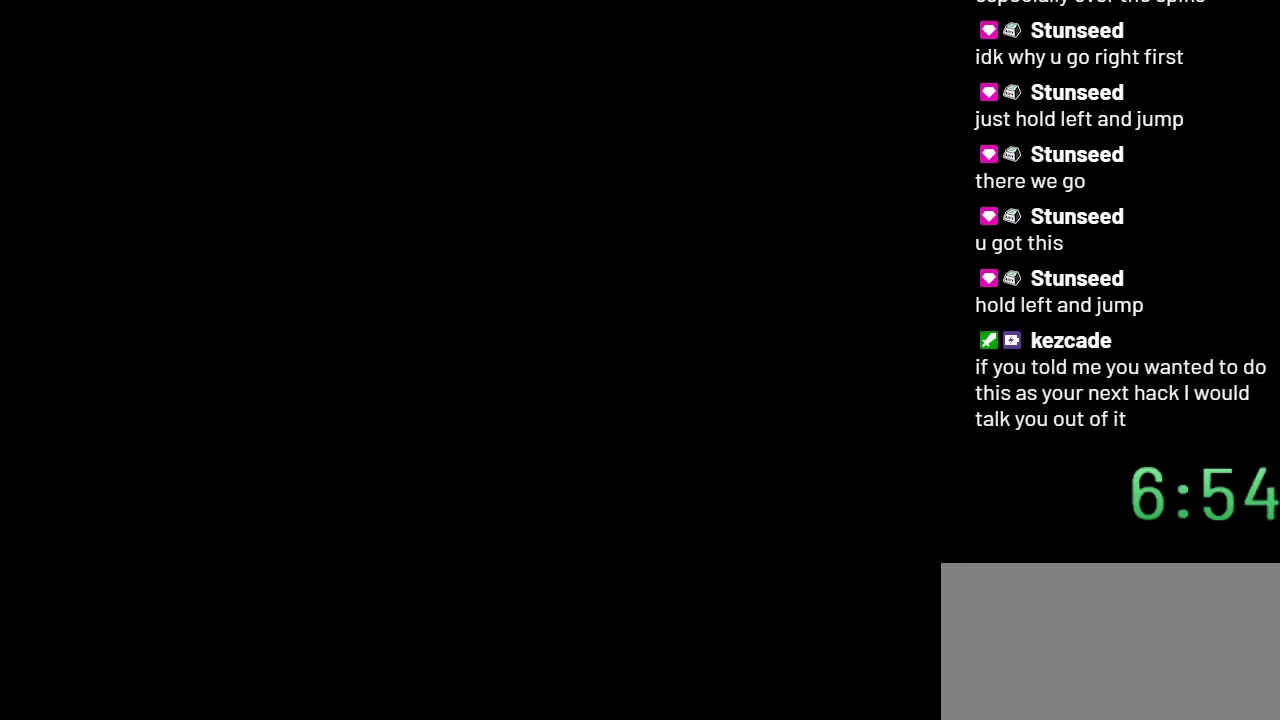
Gameplay with a controller (Nintendo layout); each line is a JSON object with the inputs held at the frame after it. "events" lists button and stick changes between this image and that frame as [ms after this image, input, new state], when the widget could be followed in between. Not read: L3 R3.
{"buttons": ["Y"], "events": []}
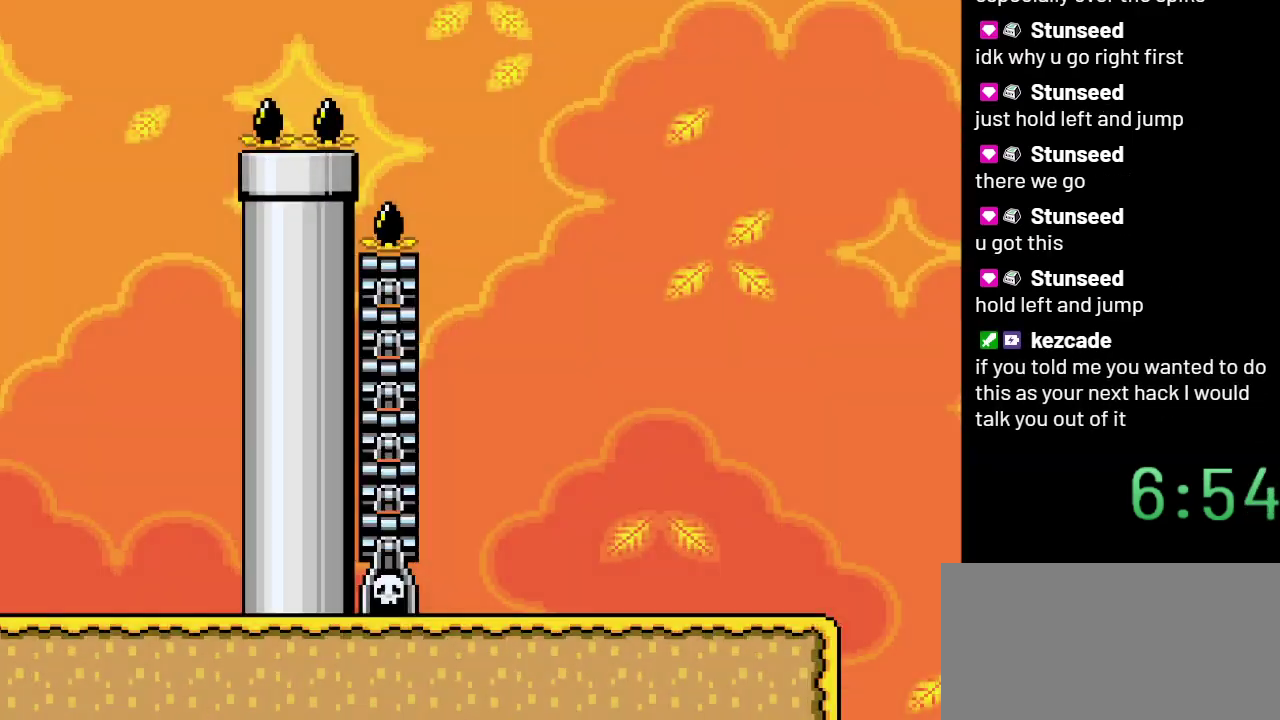
{"buttons": ["B", "Y", "DPAD_LEFT"], "events": [[283, "DPAD_LEFT", "down"], [367, "B", "down"]]}
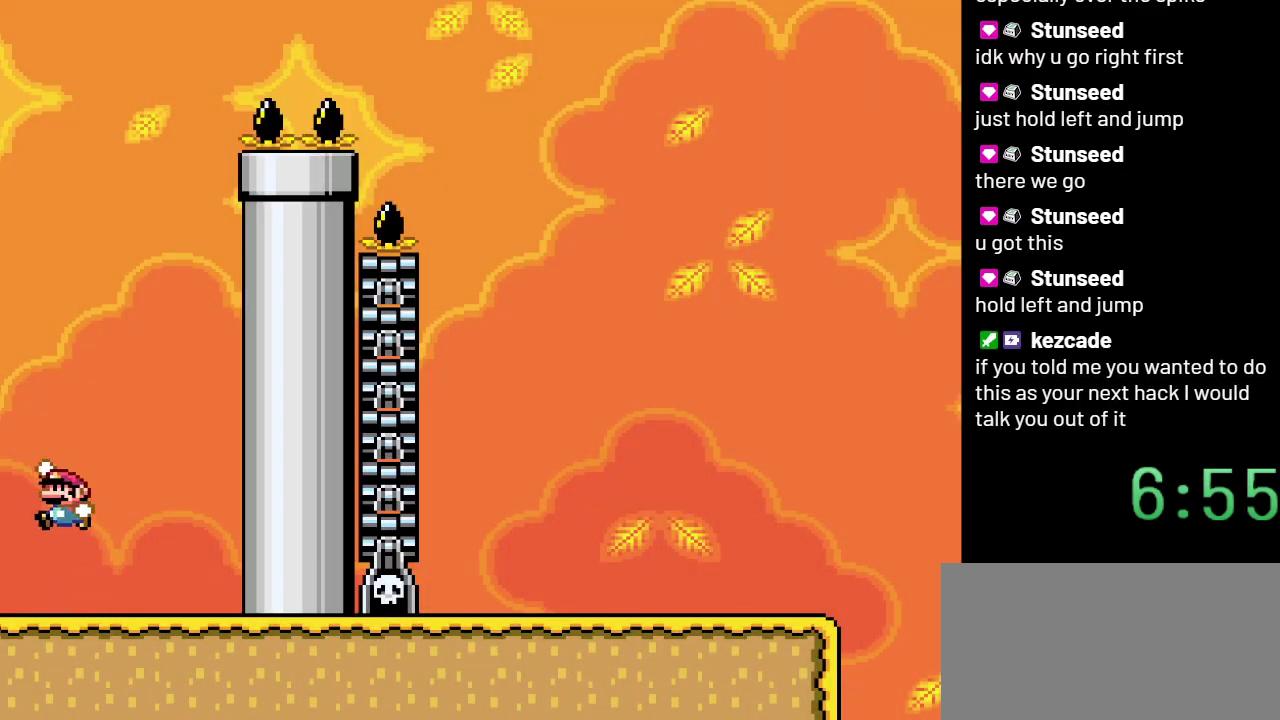
{"buttons": ["B", "Y", "DPAD_RIGHT"], "events": [[350, "DPAD_LEFT", "up"], [500, "DPAD_RIGHT", "down"]]}
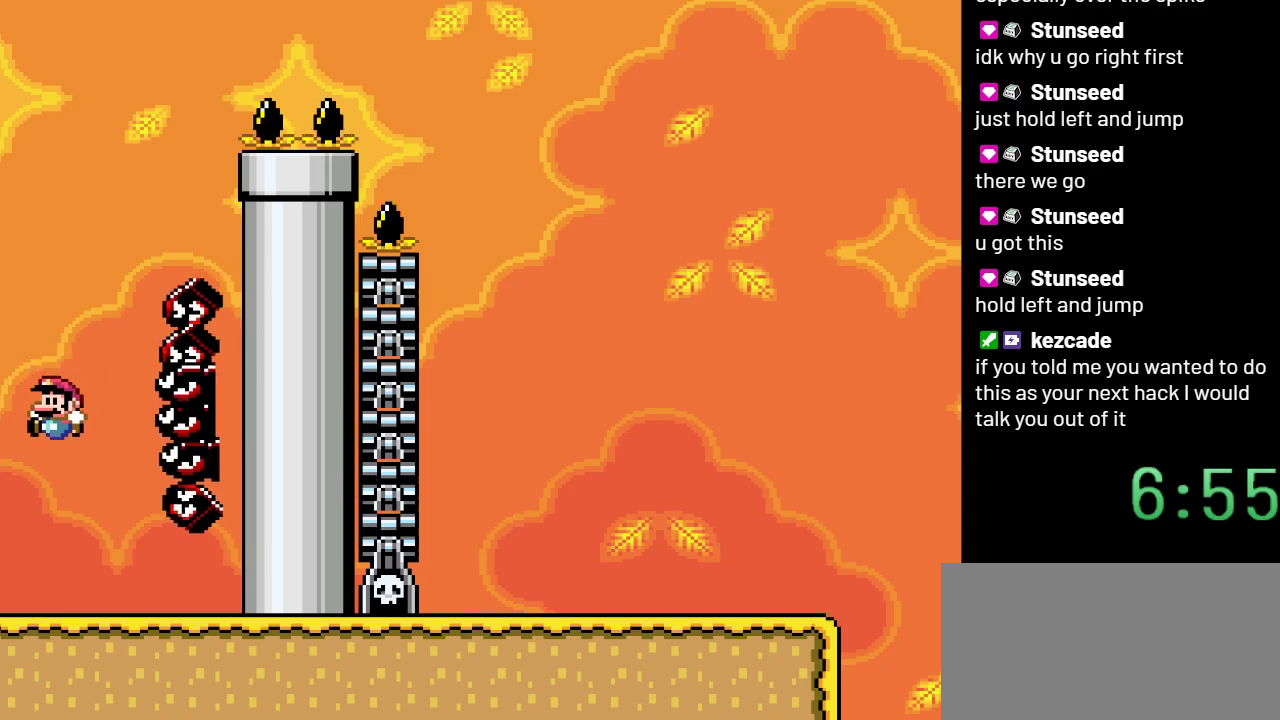
{"buttons": ["B", "Y", "DPAD_RIGHT"], "events": [[67, "B", "up"], [500, "B", "down"]]}
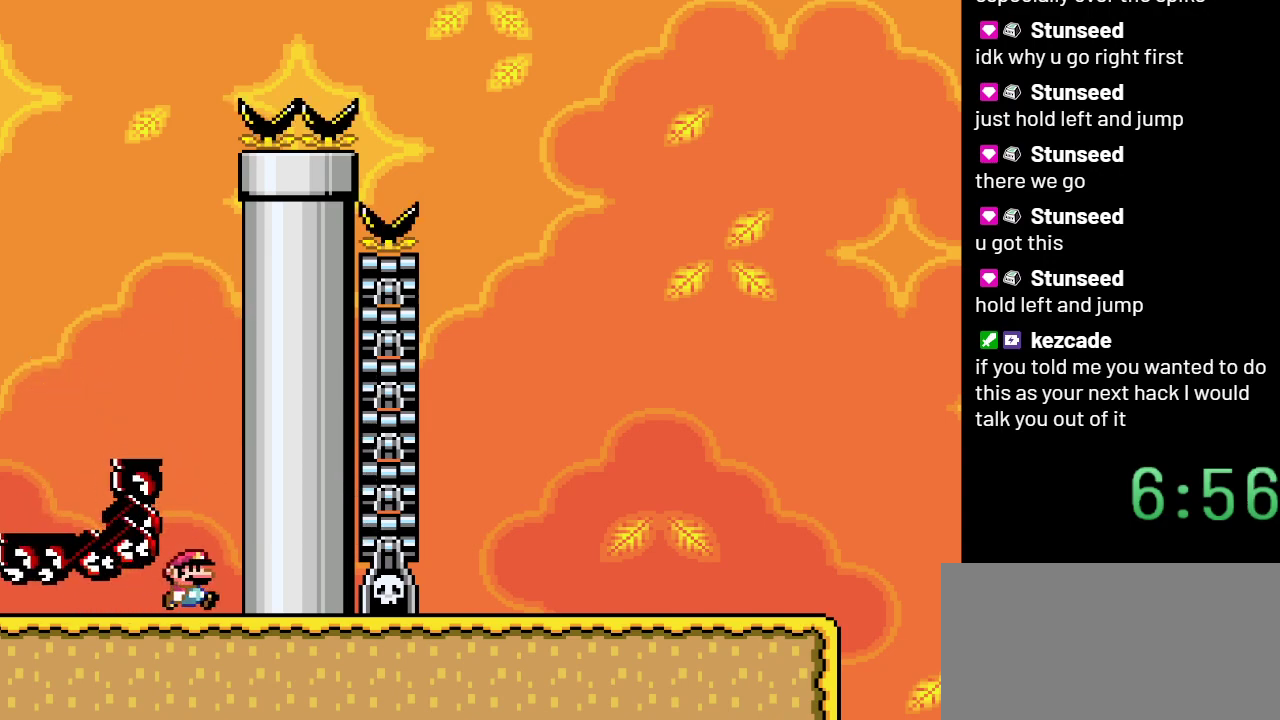
{"buttons": ["B", "Y"], "events": [[100, "DPAD_RIGHT", "up"], [317, "DPAD_LEFT", "down"], [450, "DPAD_LEFT", "up"]]}
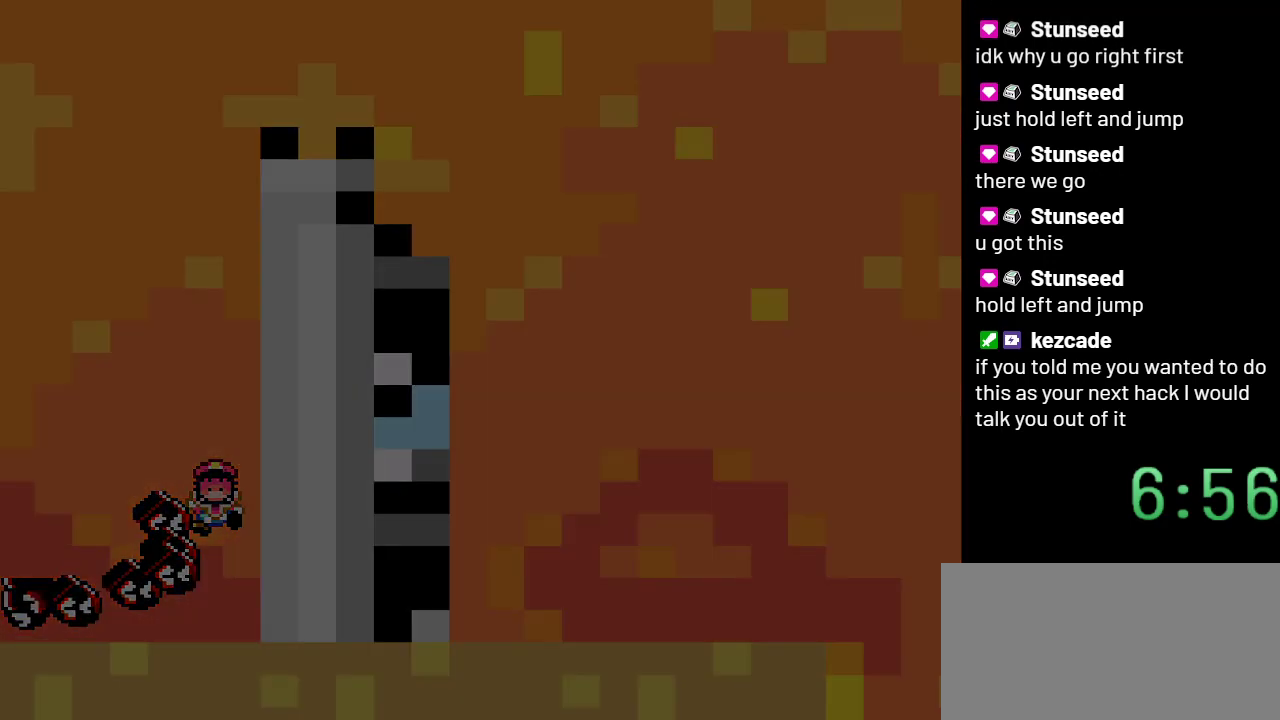
{"buttons": ["B", "Y"], "events": []}
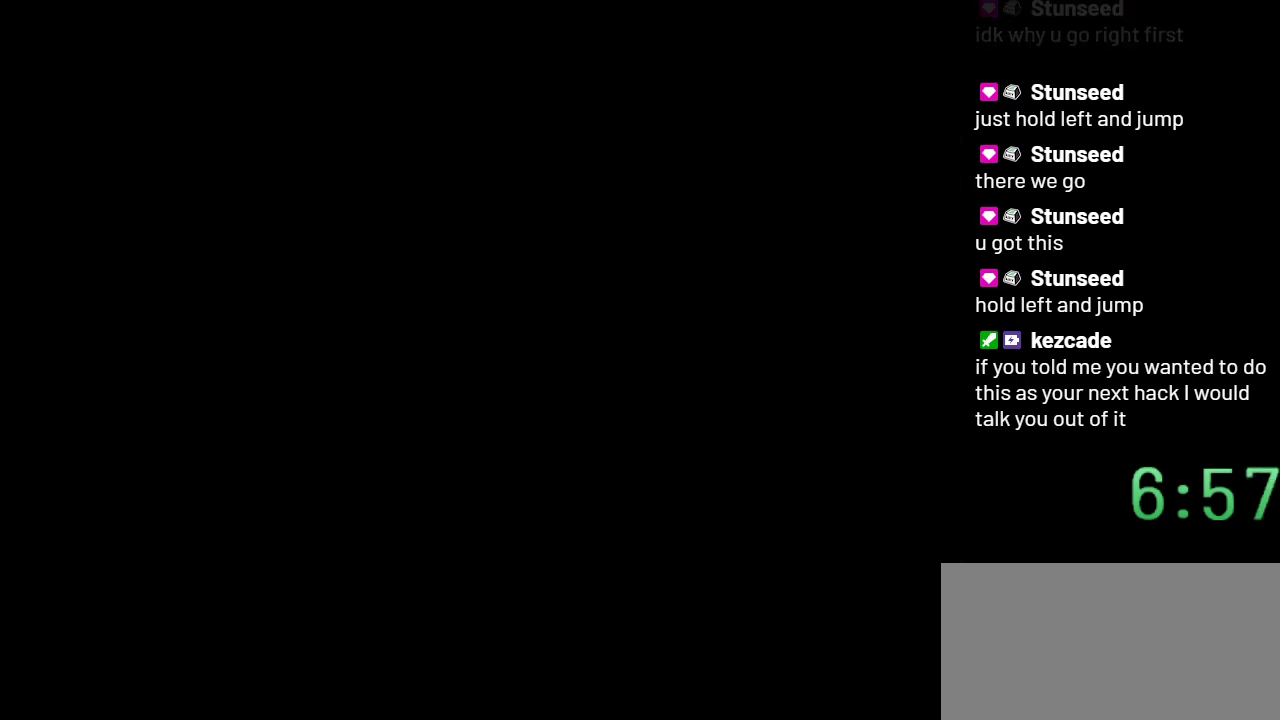
{"buttons": ["B", "Y"], "events": []}
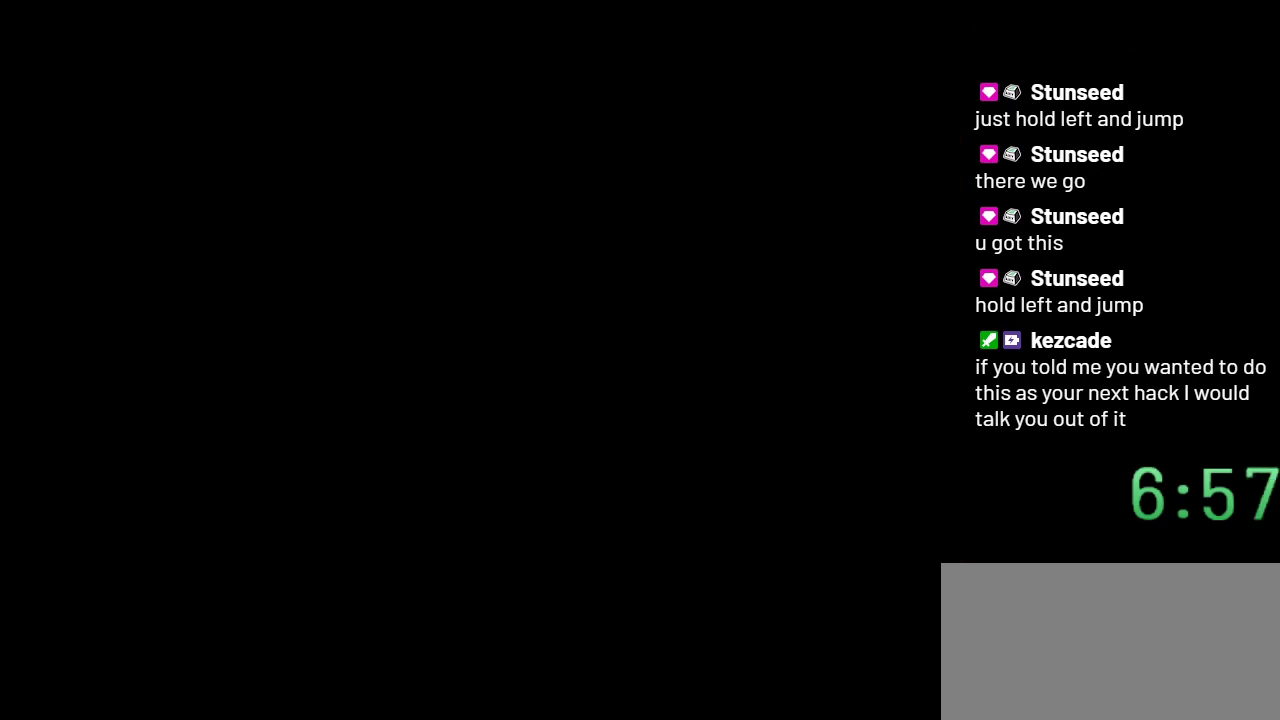
{"buttons": ["B", "Y"], "events": []}
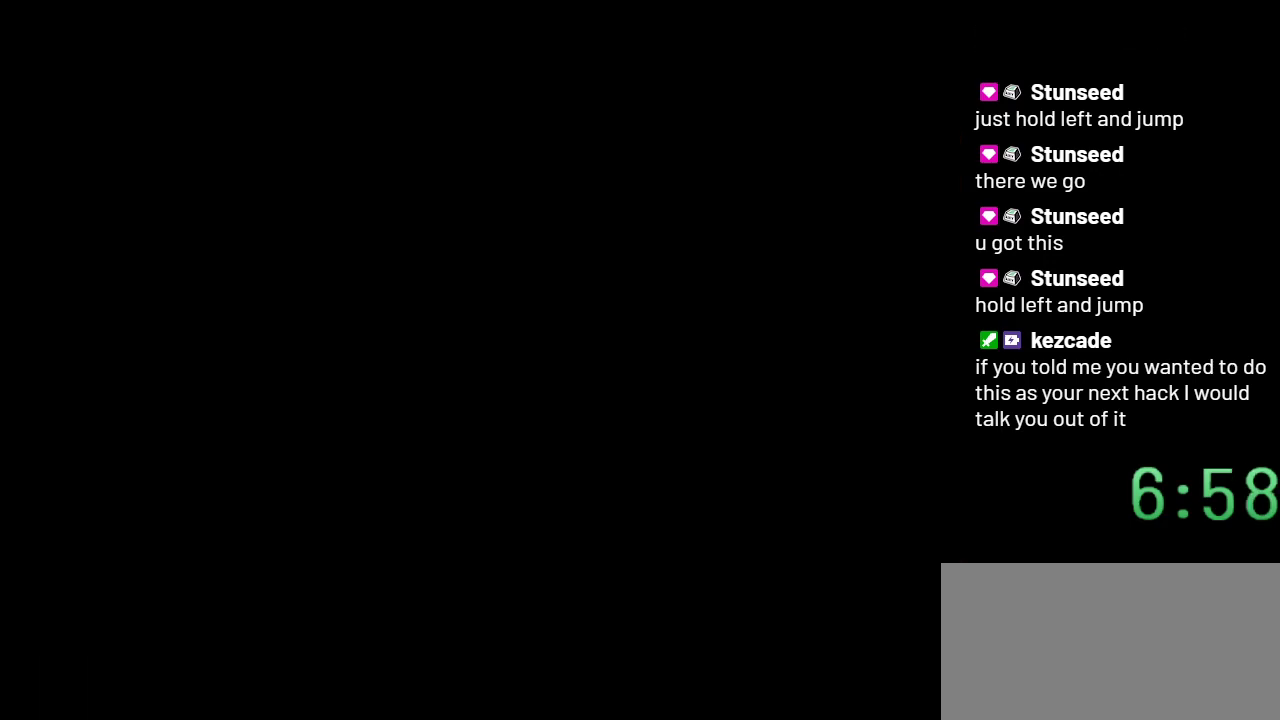
{"buttons": ["Y", "DPAD_LEFT"], "events": [[100, "B", "up"], [317, "DPAD_LEFT", "down"]]}
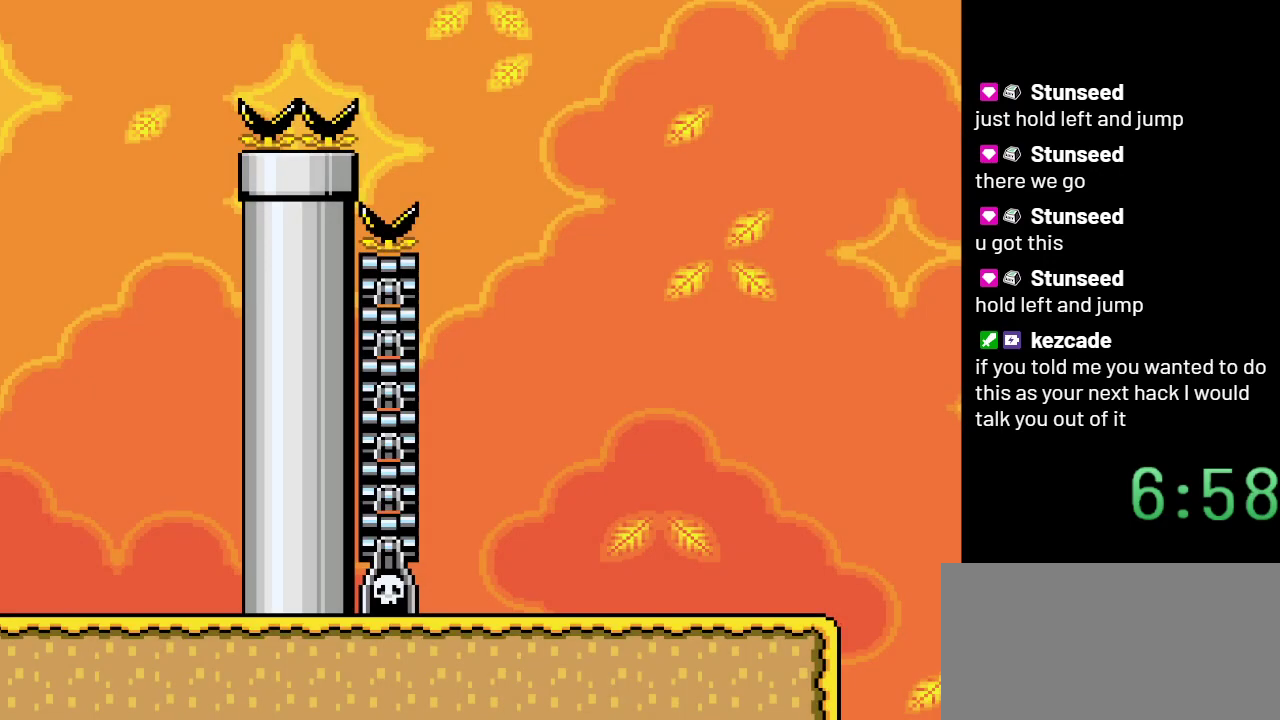
{"buttons": ["B", "Y"], "events": [[233, "B", "down"], [483, "DPAD_LEFT", "up"]]}
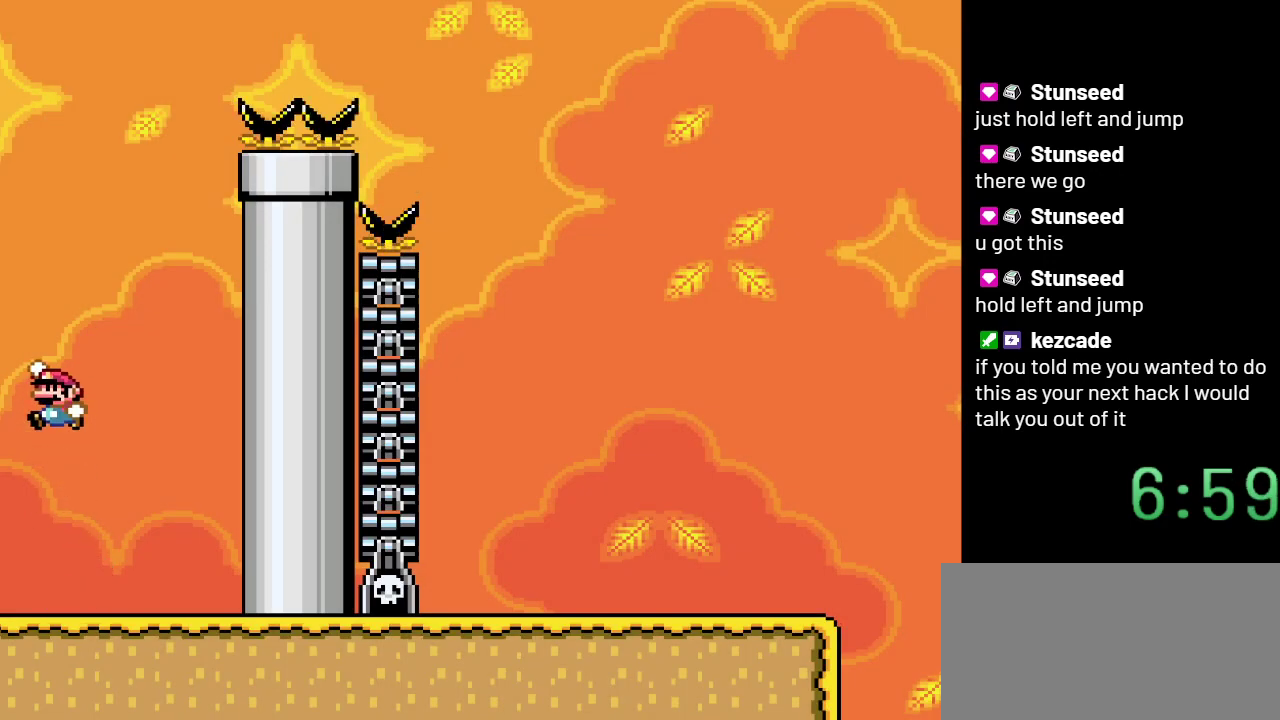
{"buttons": ["Y", "DPAD_RIGHT"], "events": [[267, "DPAD_RIGHT", "down"], [350, "B", "up"]]}
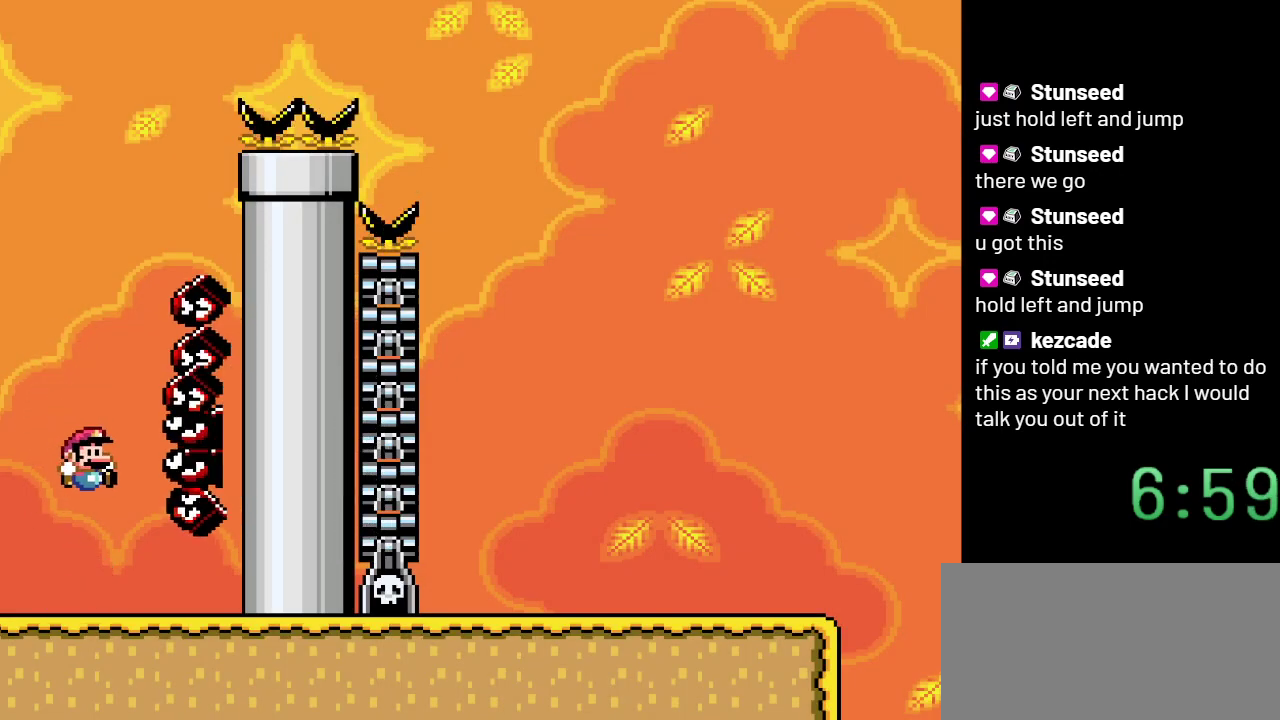
{"buttons": ["B", "Y"], "events": [[300, "B", "down"], [383, "DPAD_RIGHT", "up"]]}
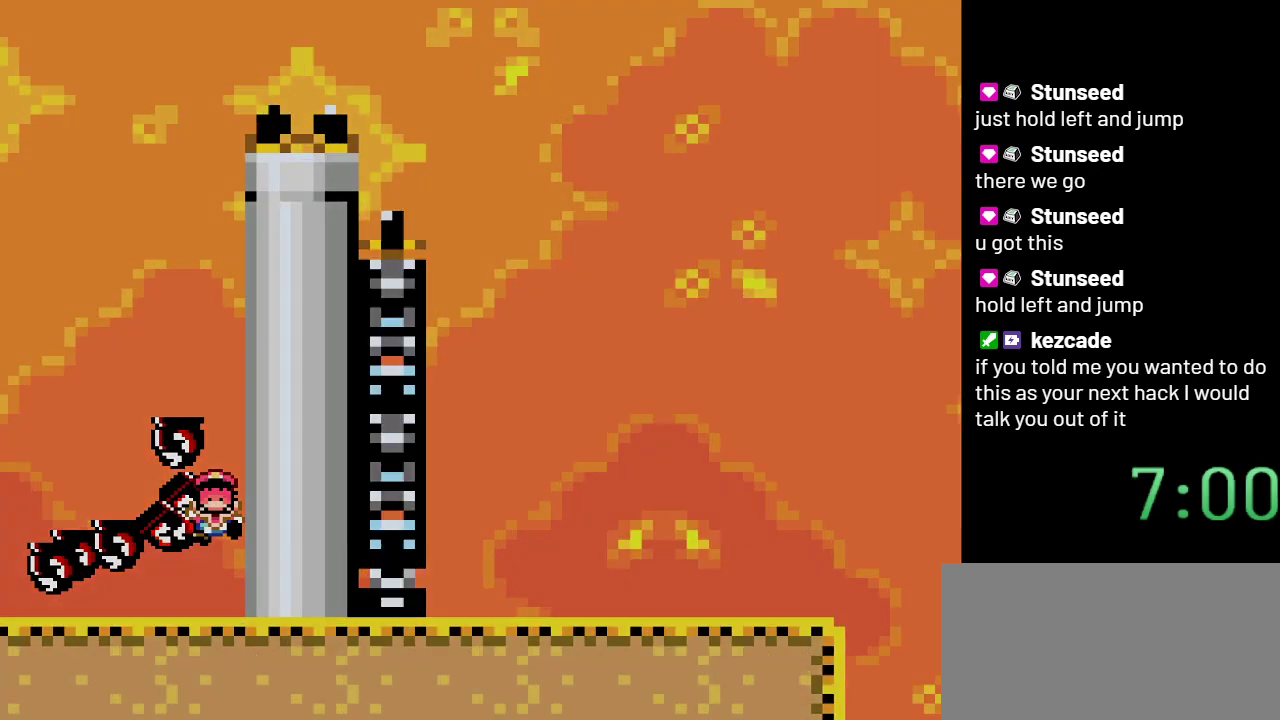
{"buttons": ["B", "Y"], "events": []}
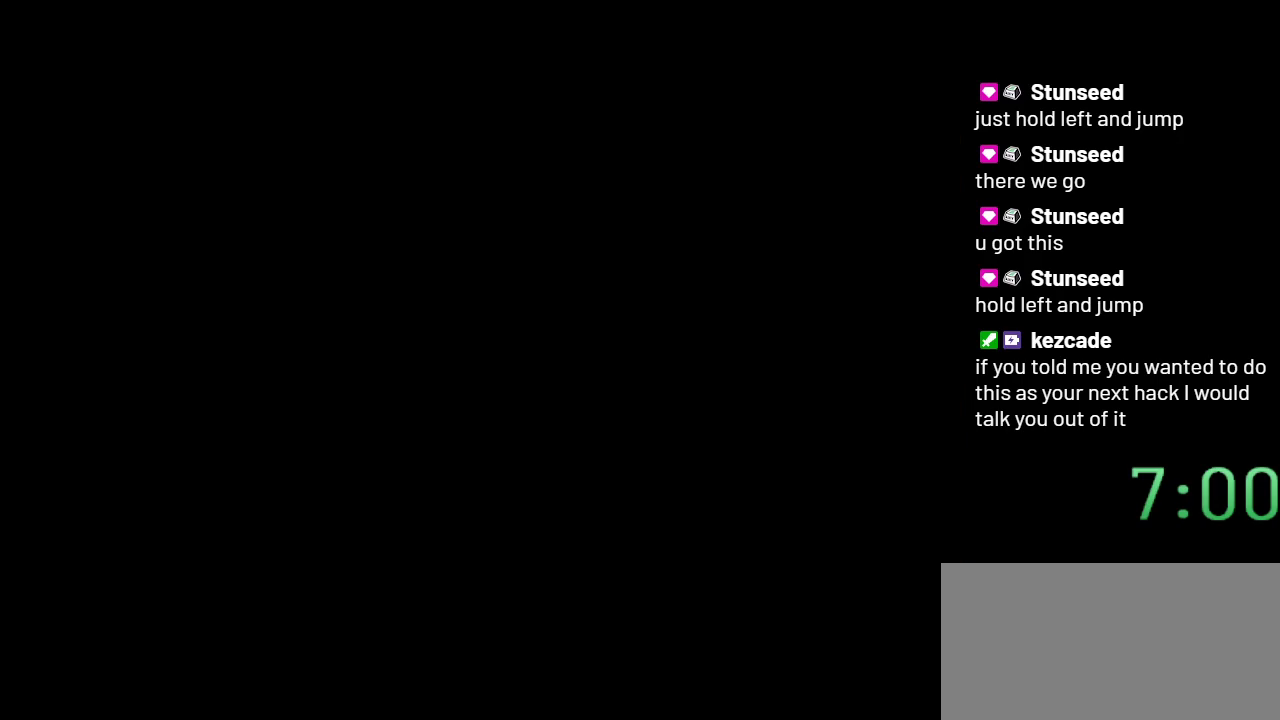
{"buttons": ["Y"], "events": [[100, "B", "up"]]}
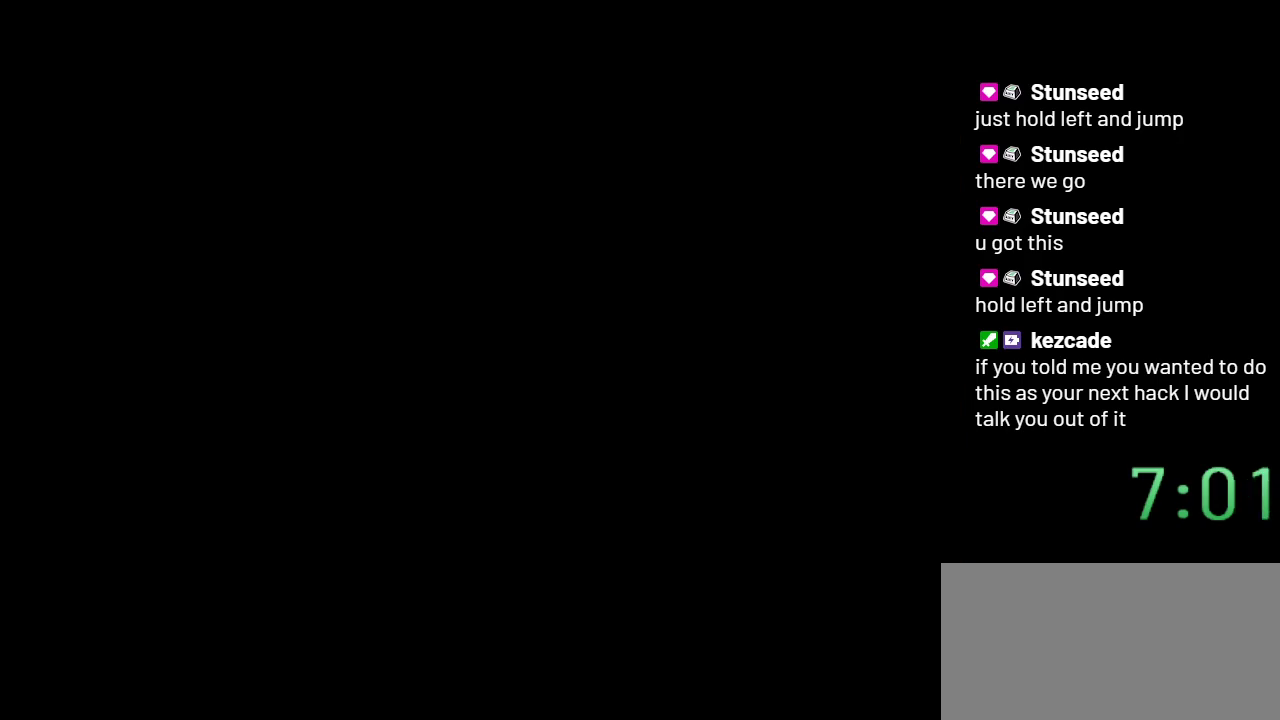
{"buttons": ["Y"], "events": []}
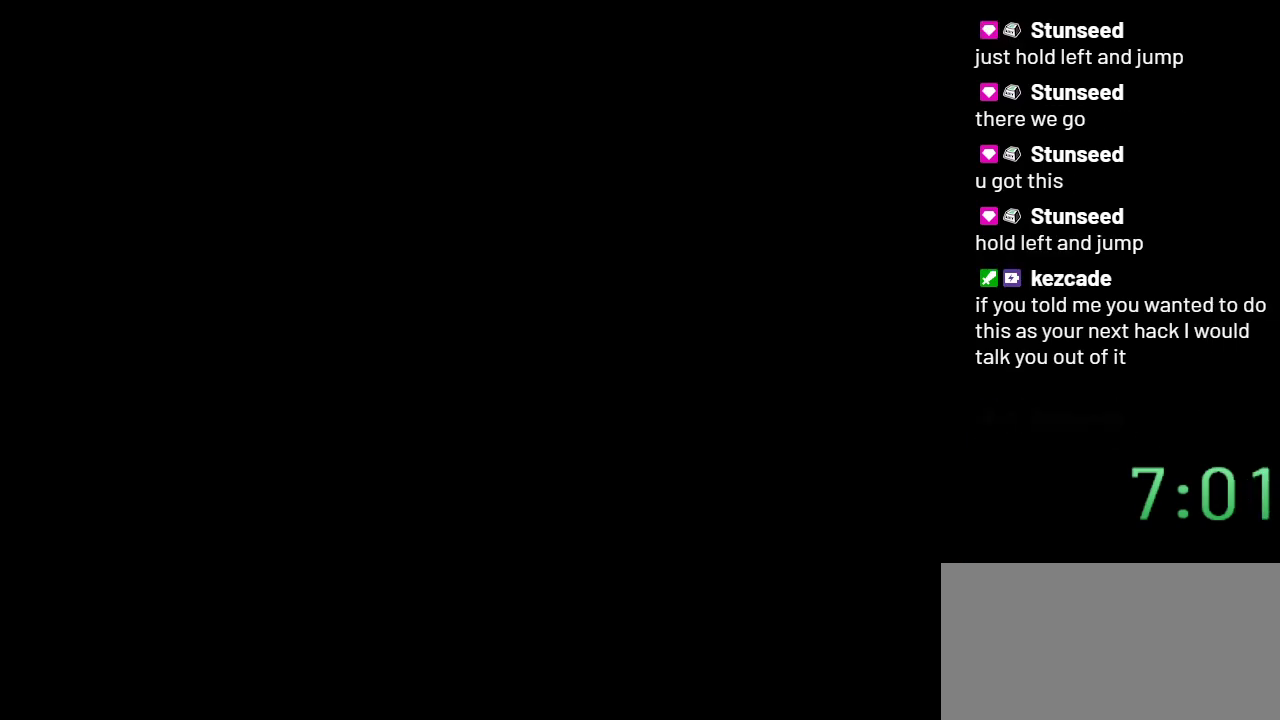
{"buttons": ["Y", "DPAD_LEFT"], "events": [[383, "DPAD_LEFT", "down"]]}
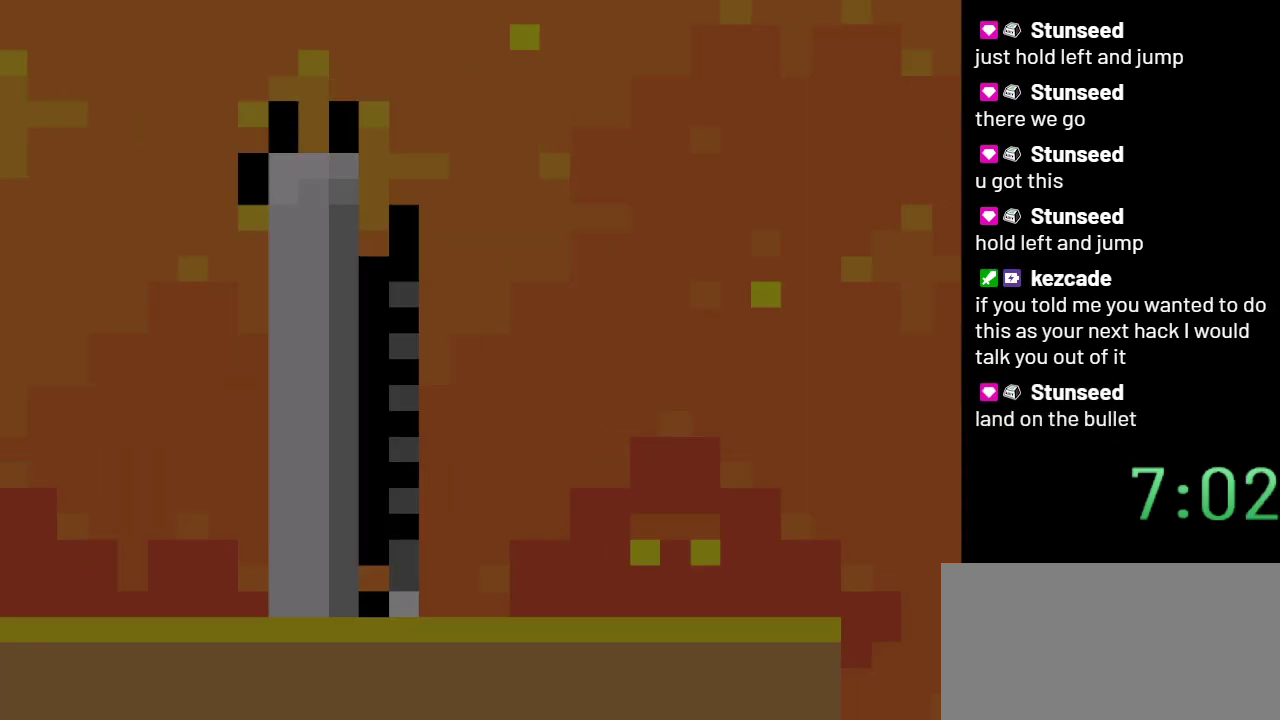
{"buttons": ["B", "Y", "DPAD_LEFT"], "events": [[483, "B", "down"]]}
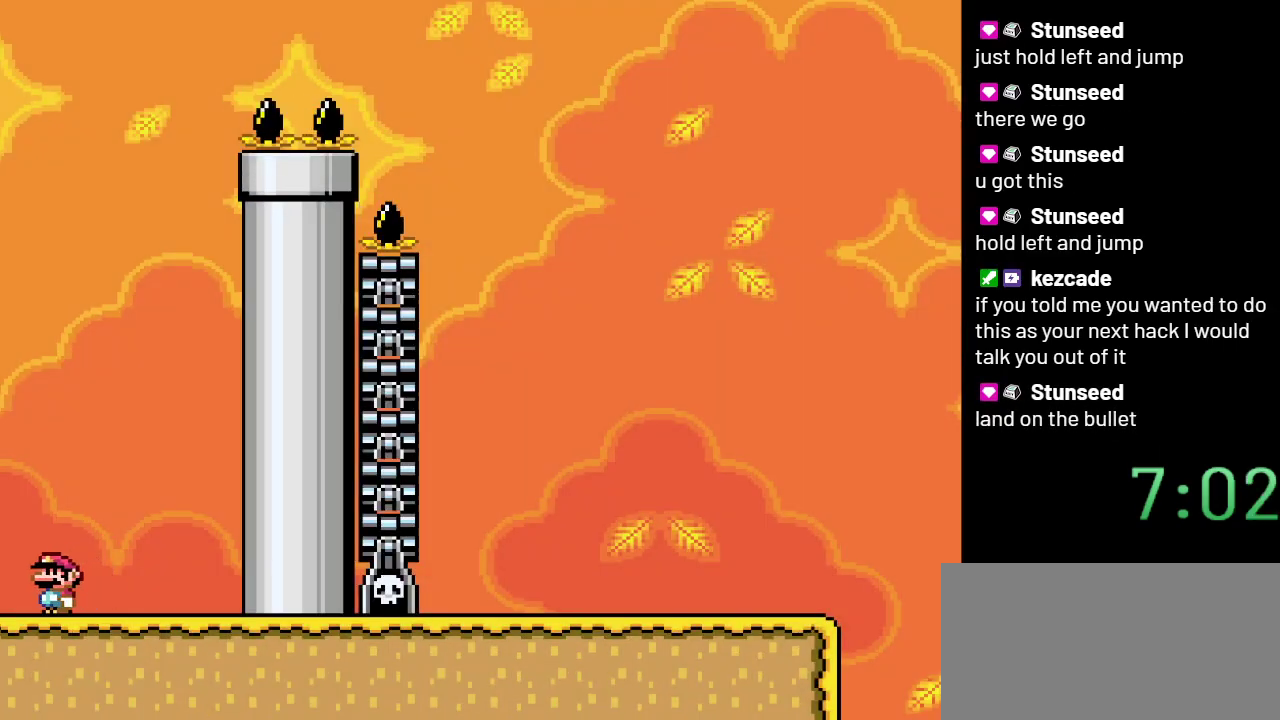
{"buttons": ["B", "Y"], "events": [[133, "DPAD_LEFT", "up"]]}
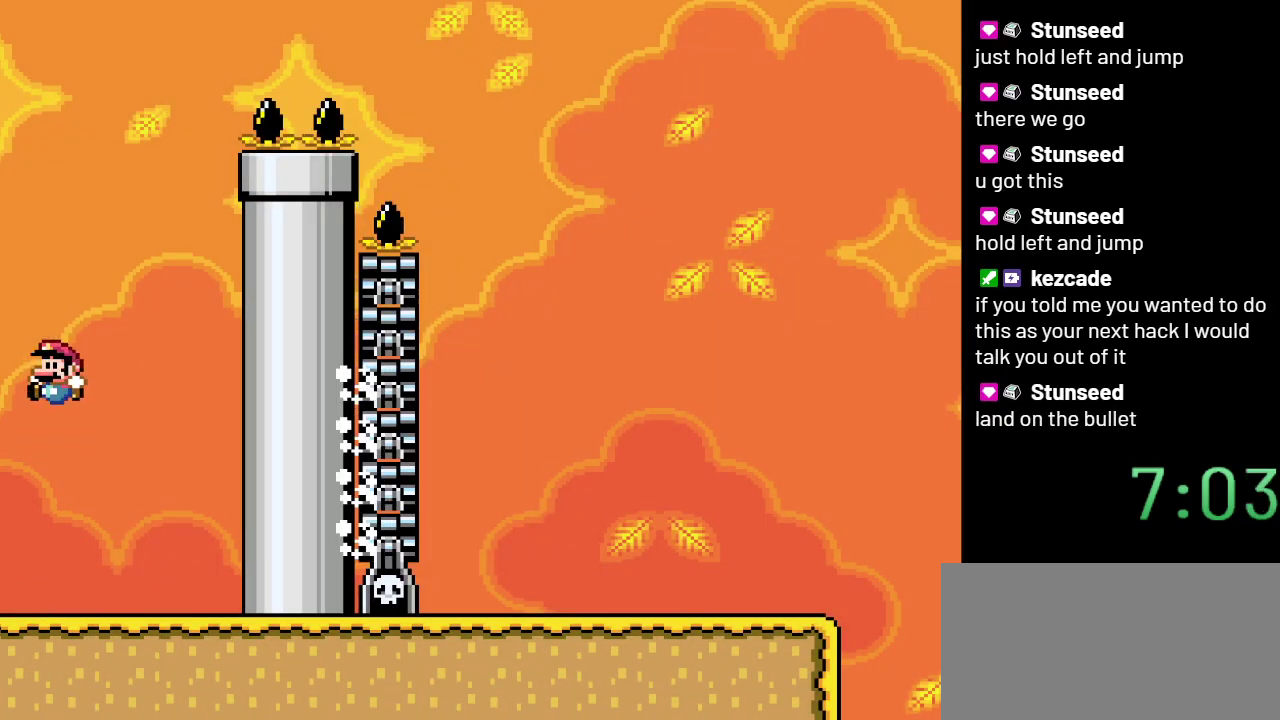
{"buttons": ["B", "Y", "DPAD_RIGHT"], "events": [[50, "DPAD_RIGHT", "down"], [83, "B", "up"], [483, "B", "down"]]}
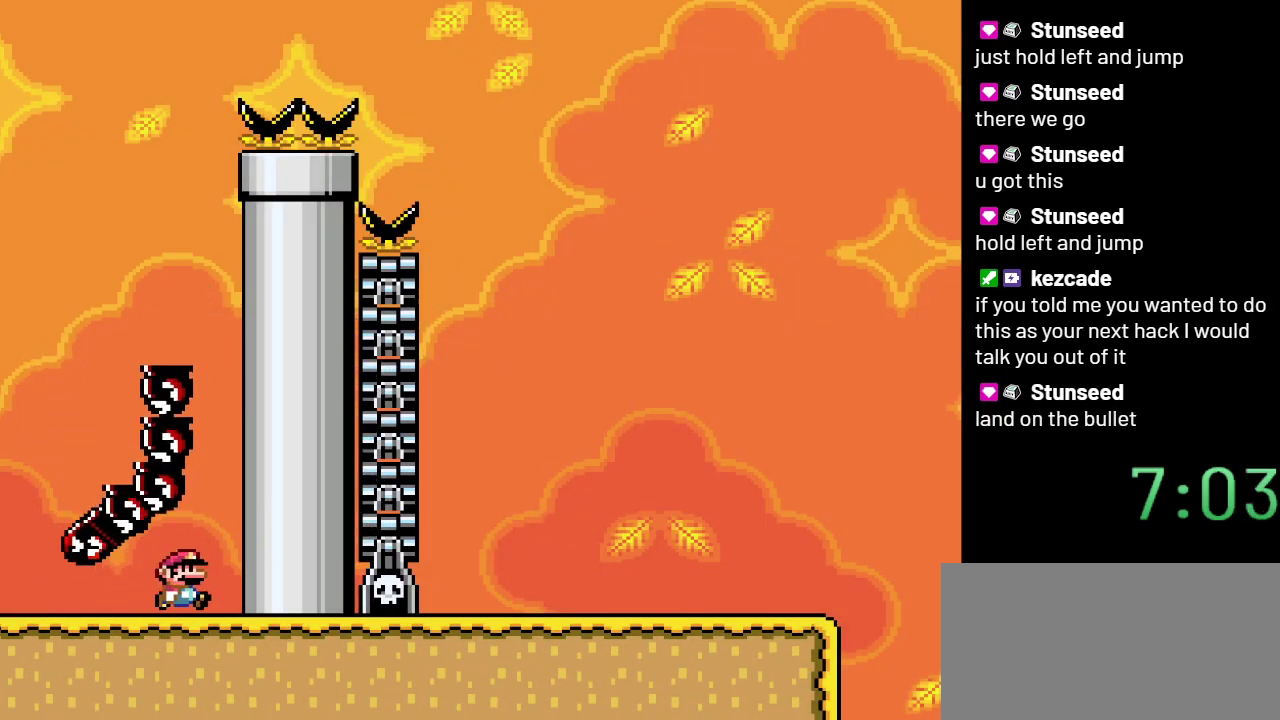
{"buttons": ["B", "Y"], "events": [[133, "DPAD_RIGHT", "up"]]}
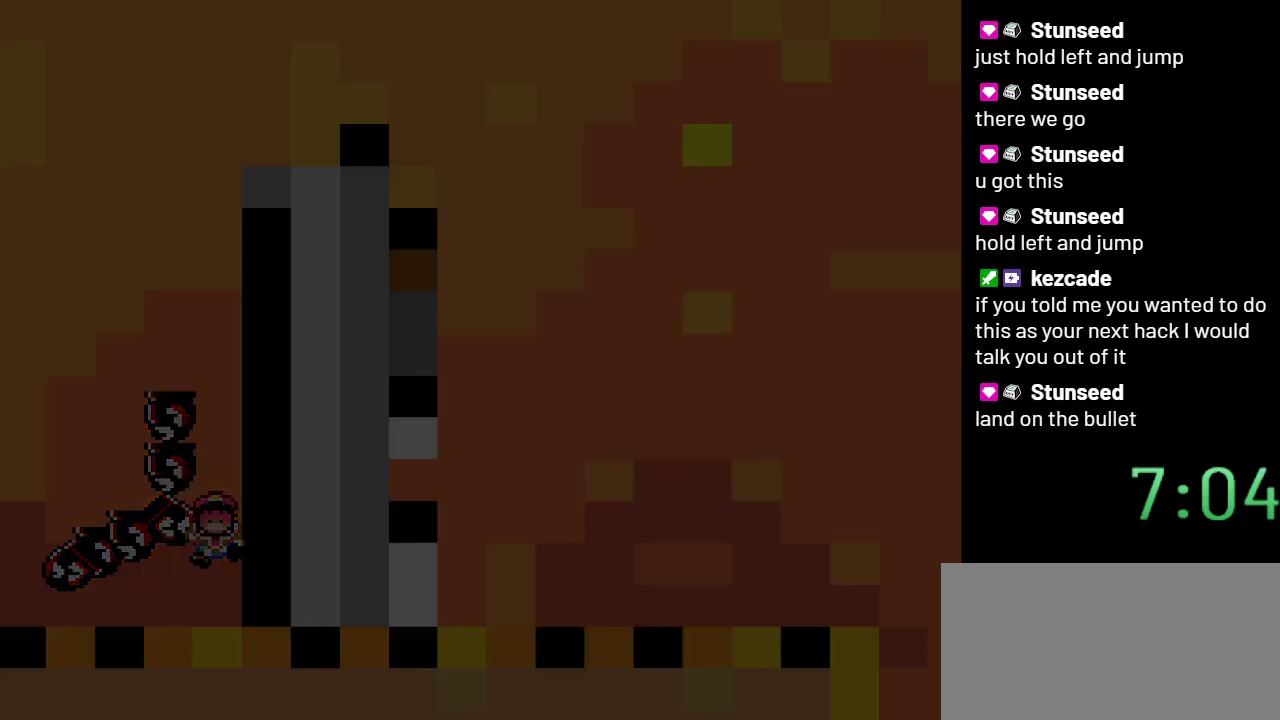
{"buttons": ["B", "Y"], "events": []}
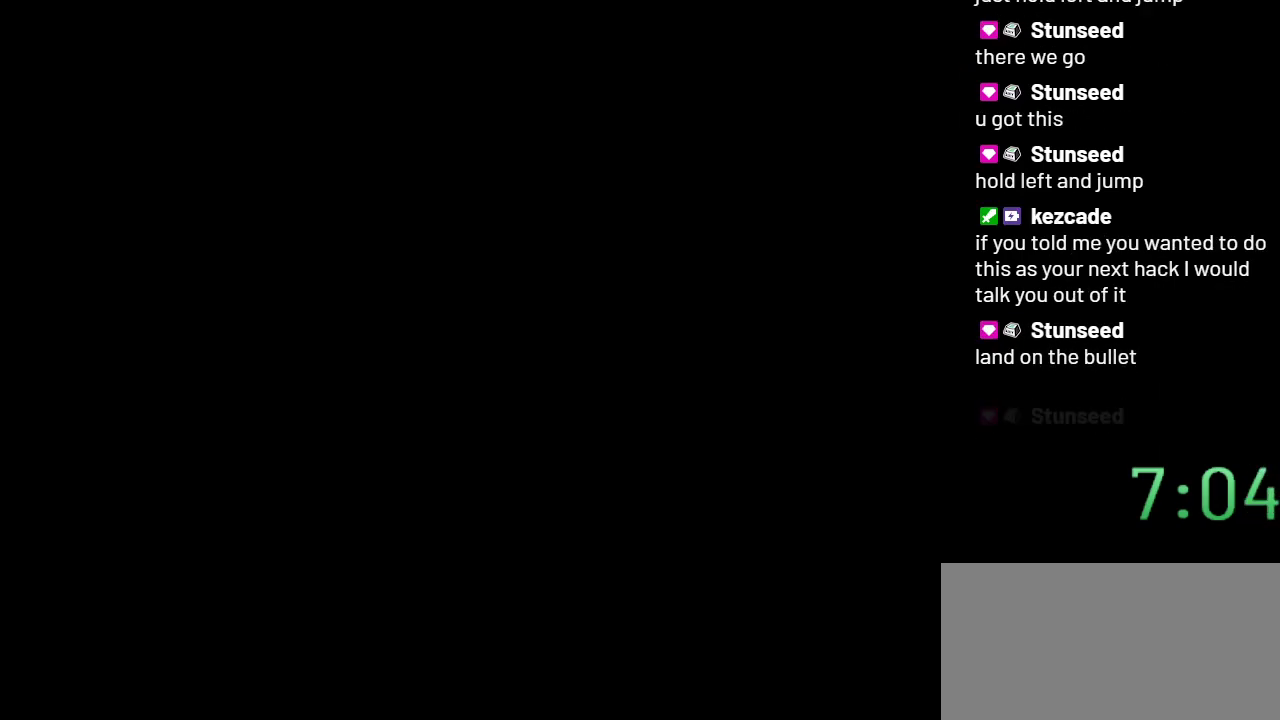
{"buttons": ["Y"], "events": [[233, "B", "up"]]}
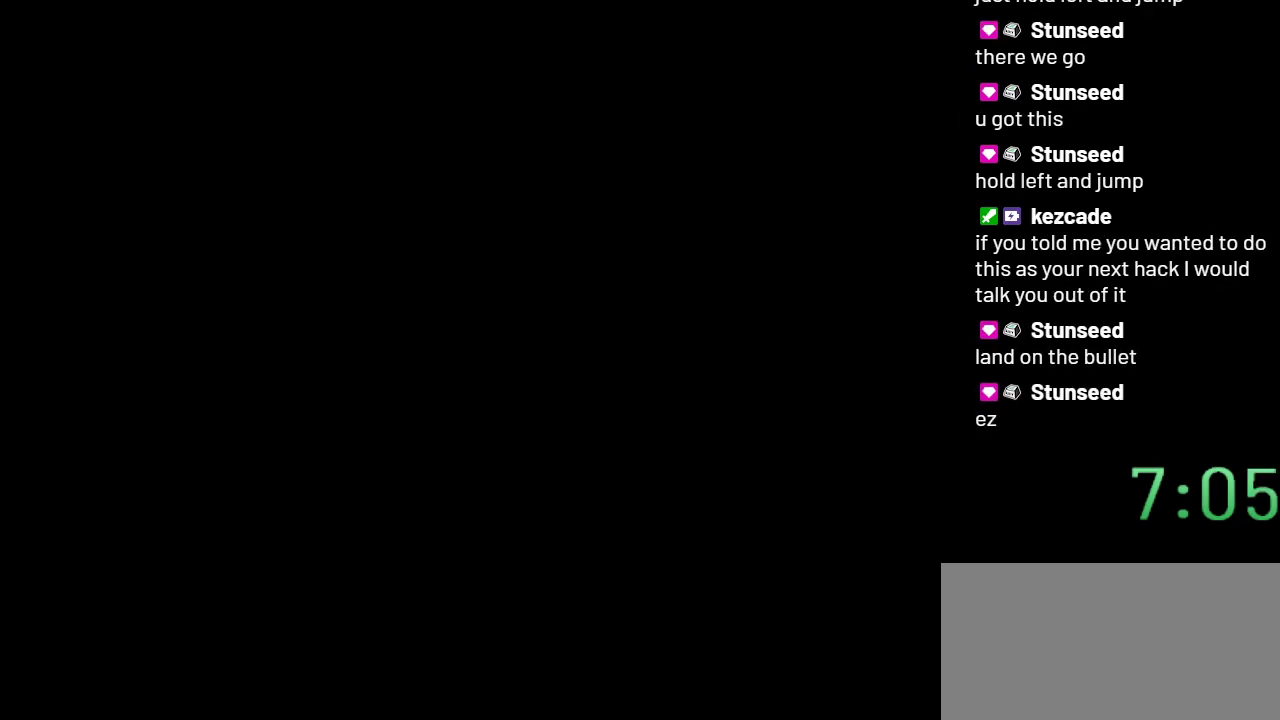
{"buttons": ["Y"], "events": []}
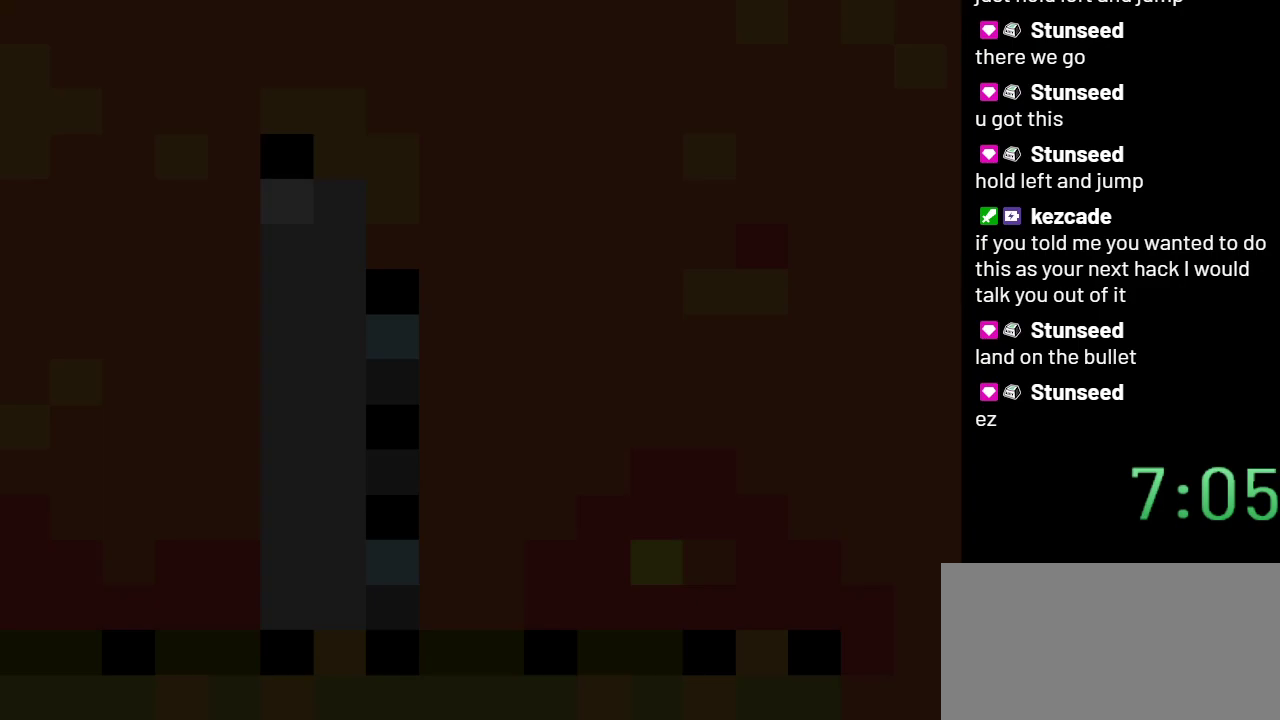
{"buttons": ["Y", "DPAD_LEFT"], "events": [[167, "DPAD_LEFT", "down"]]}
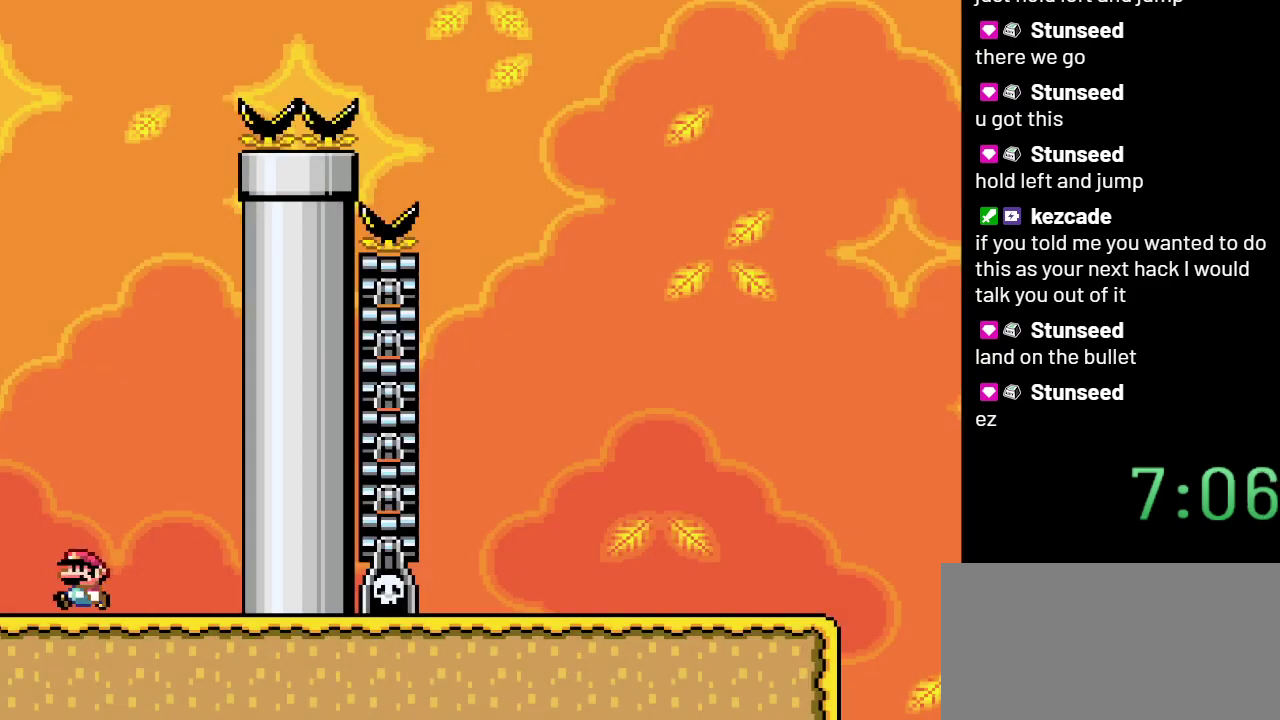
{"buttons": ["B", "Y"], "events": [[267, "B", "down"], [267, "DPAD_LEFT", "up"]]}
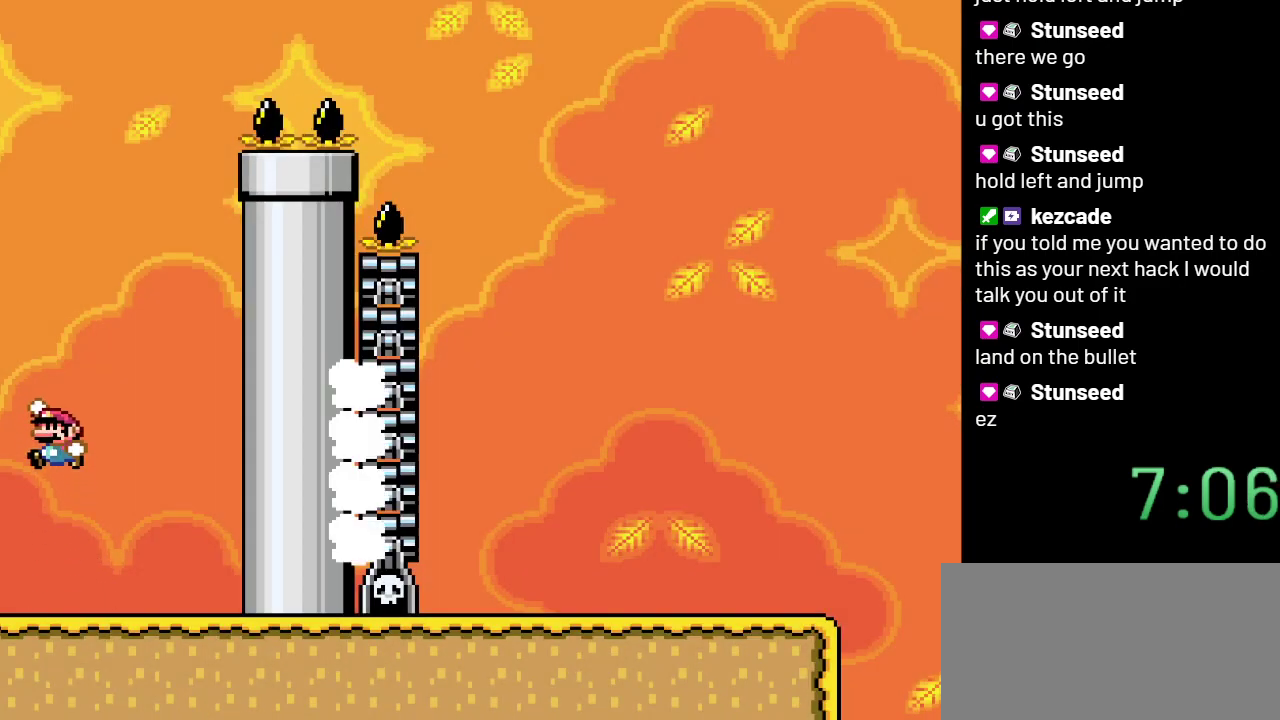
{"buttons": ["Y", "DPAD_RIGHT"], "events": [[250, "B", "up"], [250, "DPAD_RIGHT", "down"]]}
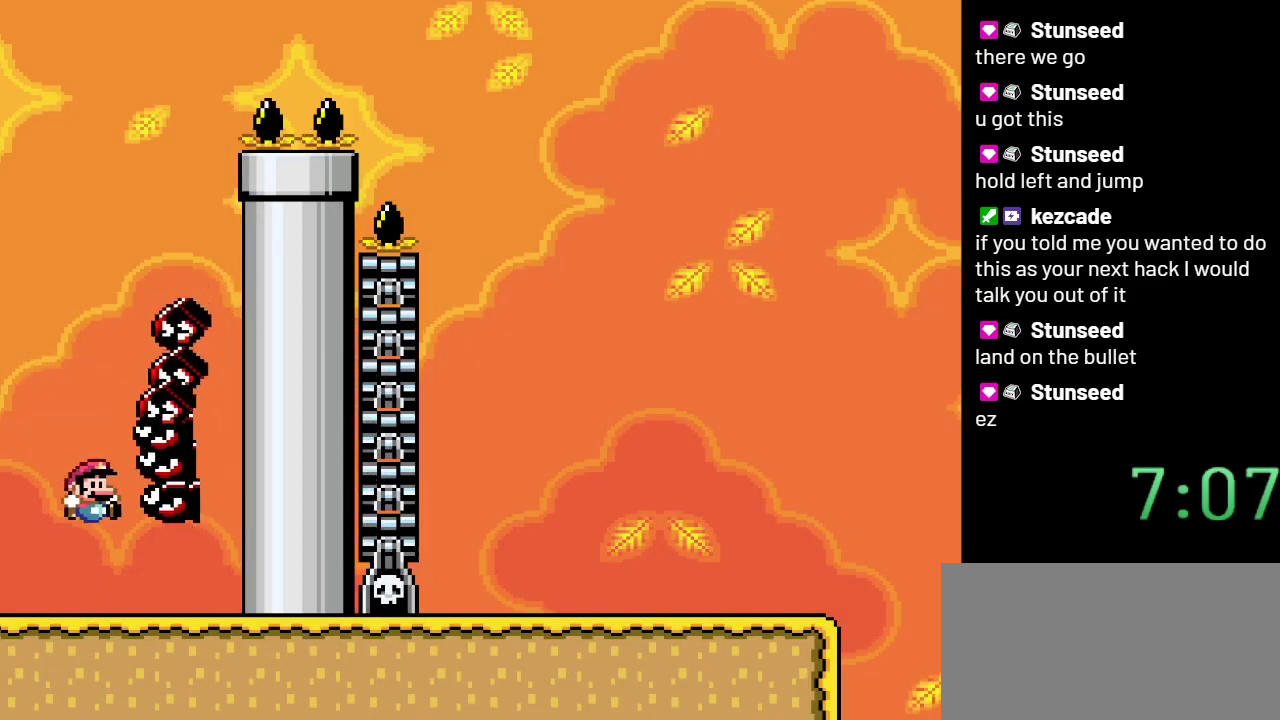
{"buttons": ["B", "Y"], "events": [[233, "B", "down"], [333, "DPAD_RIGHT", "up"]]}
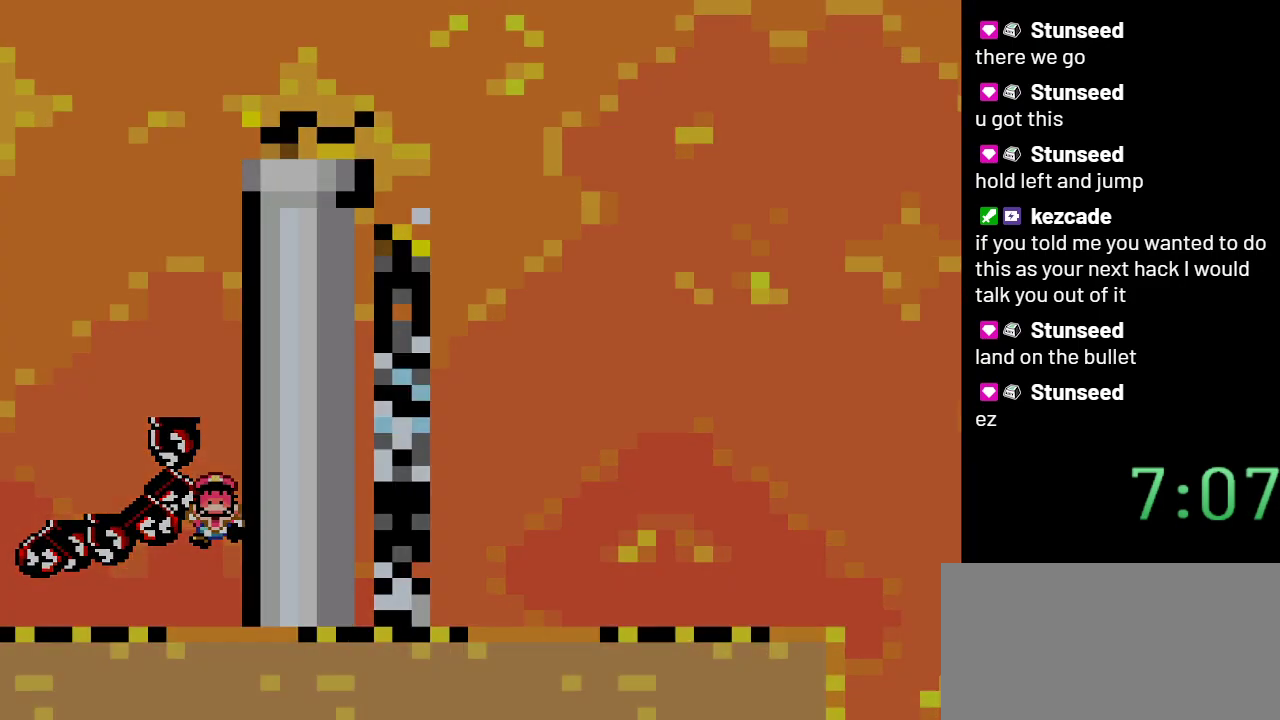
{"buttons": ["Y"], "events": [[233, "B", "up"]]}
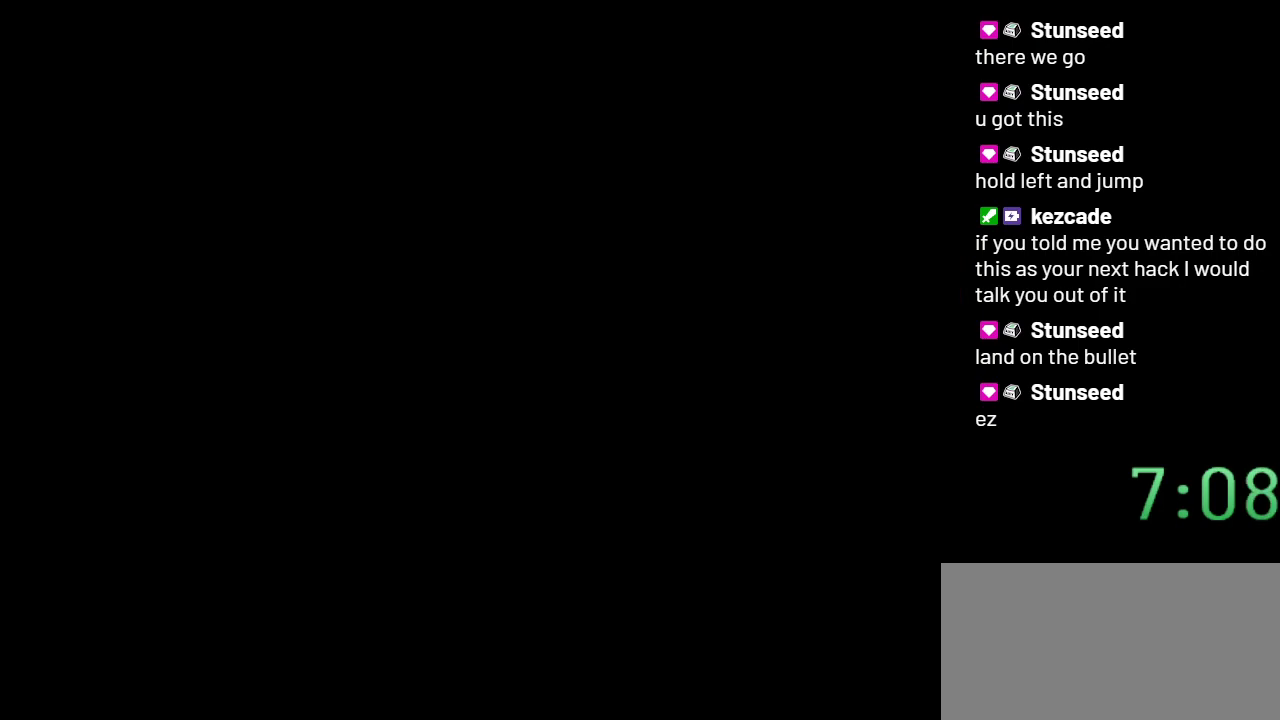
{"buttons": ["Y"], "events": []}
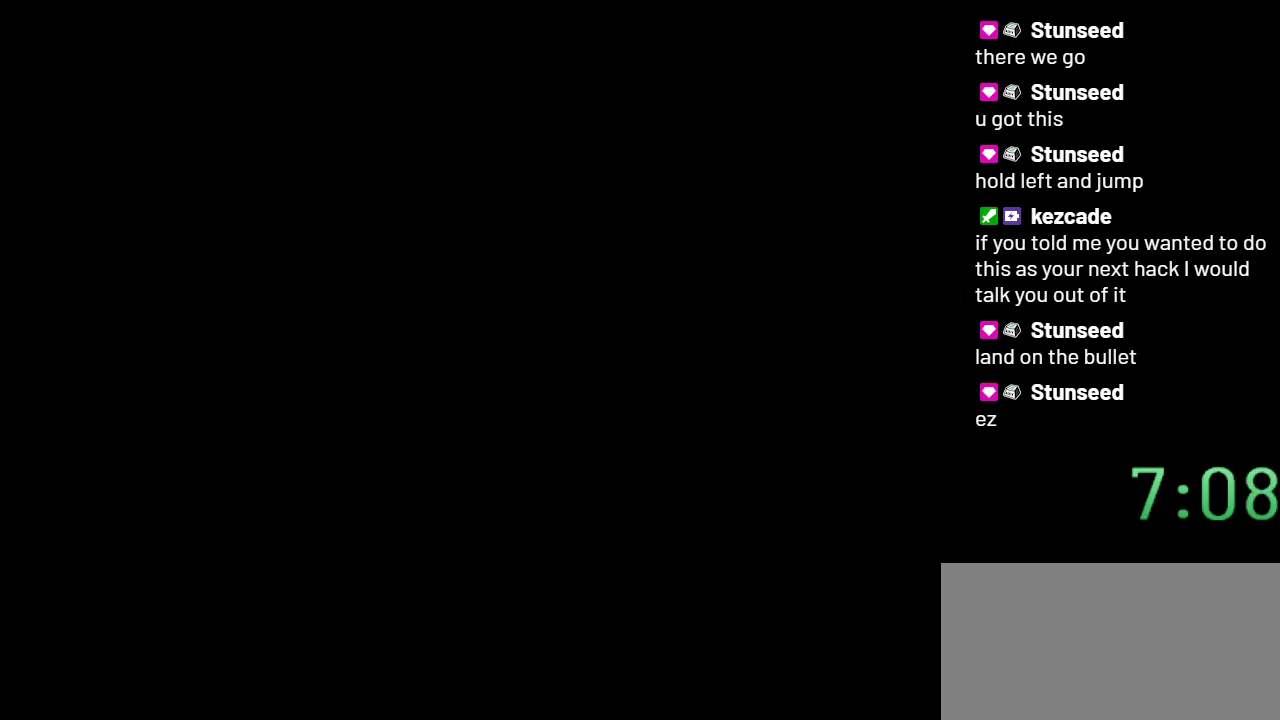
{"buttons": ["Y"], "events": []}